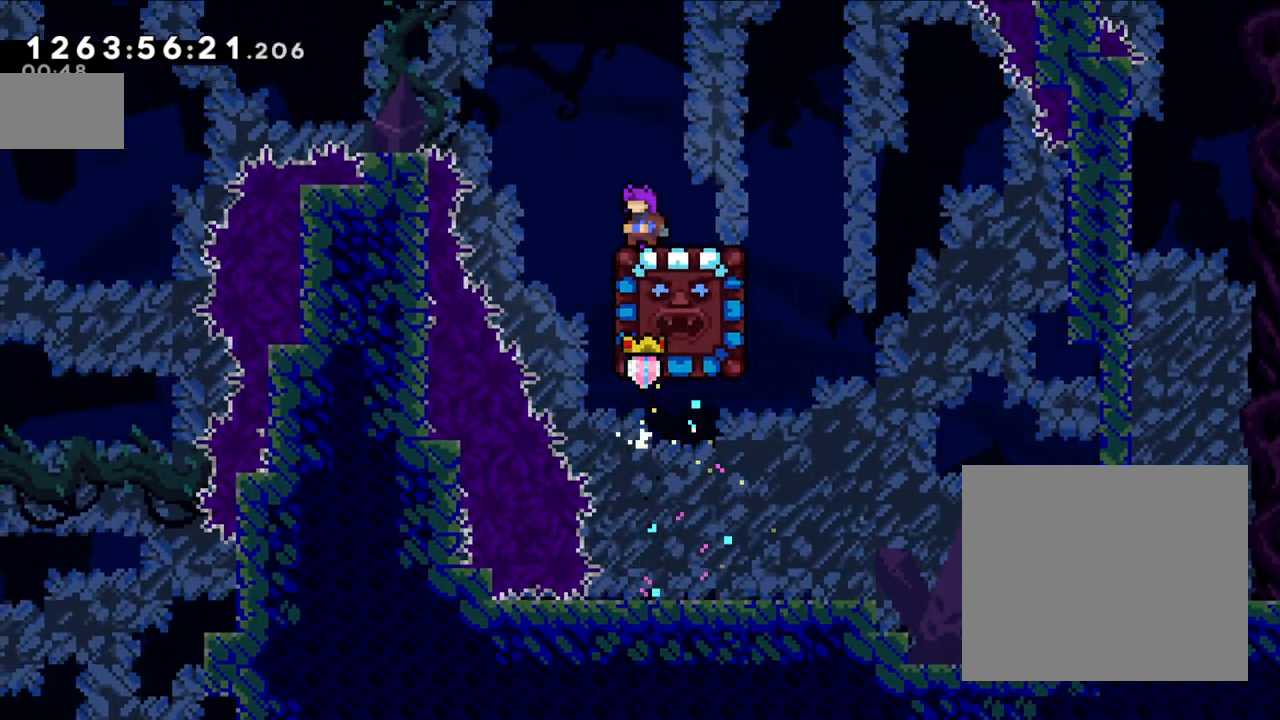
Gameplay with a controller (Nintendo layout); each line is a JSON object with the inputs held at the frame after it. "events" lists button and stick changes between this image and that frame as [ms after this image, input, new state], when the widget could be followed in between. Not read: HOME L3 R3.
{"buttons": [], "left_stick": "center", "right_stick": "center", "events": []}
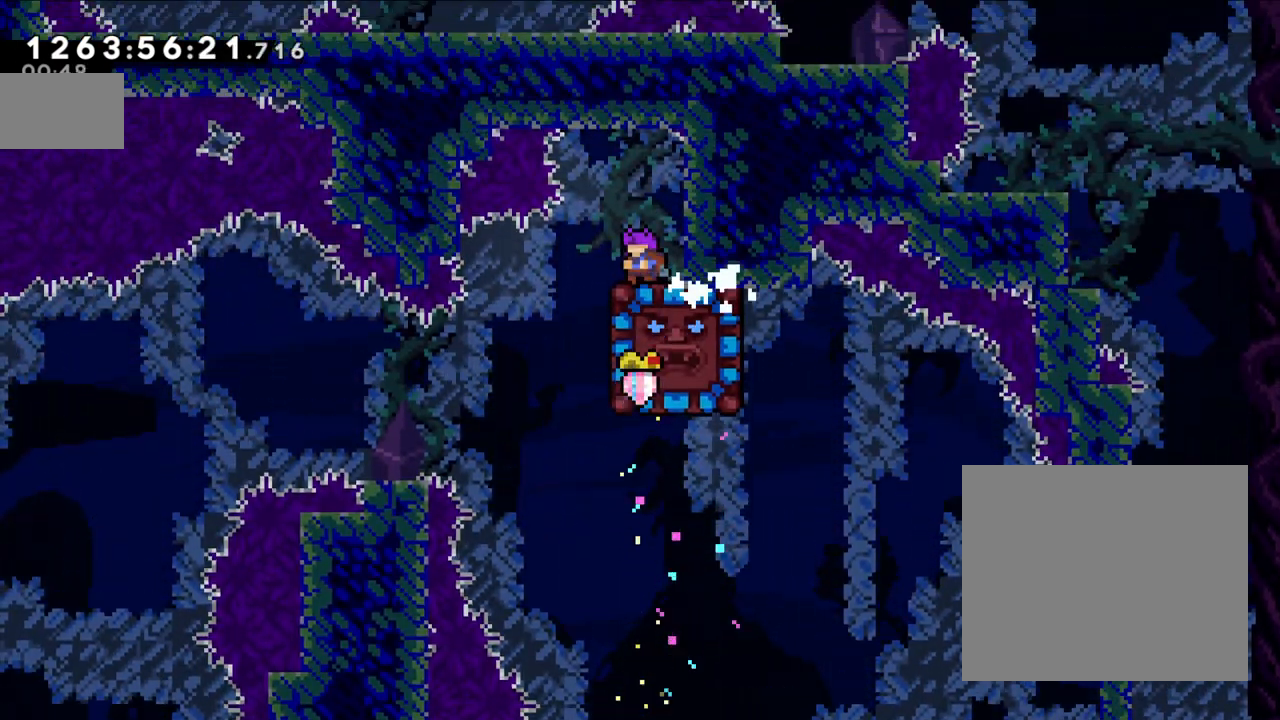
{"buttons": [], "left_stick": "center", "right_stick": "center", "events": [[67, "left_stick", "left"], [283, "left_stick", "center"]]}
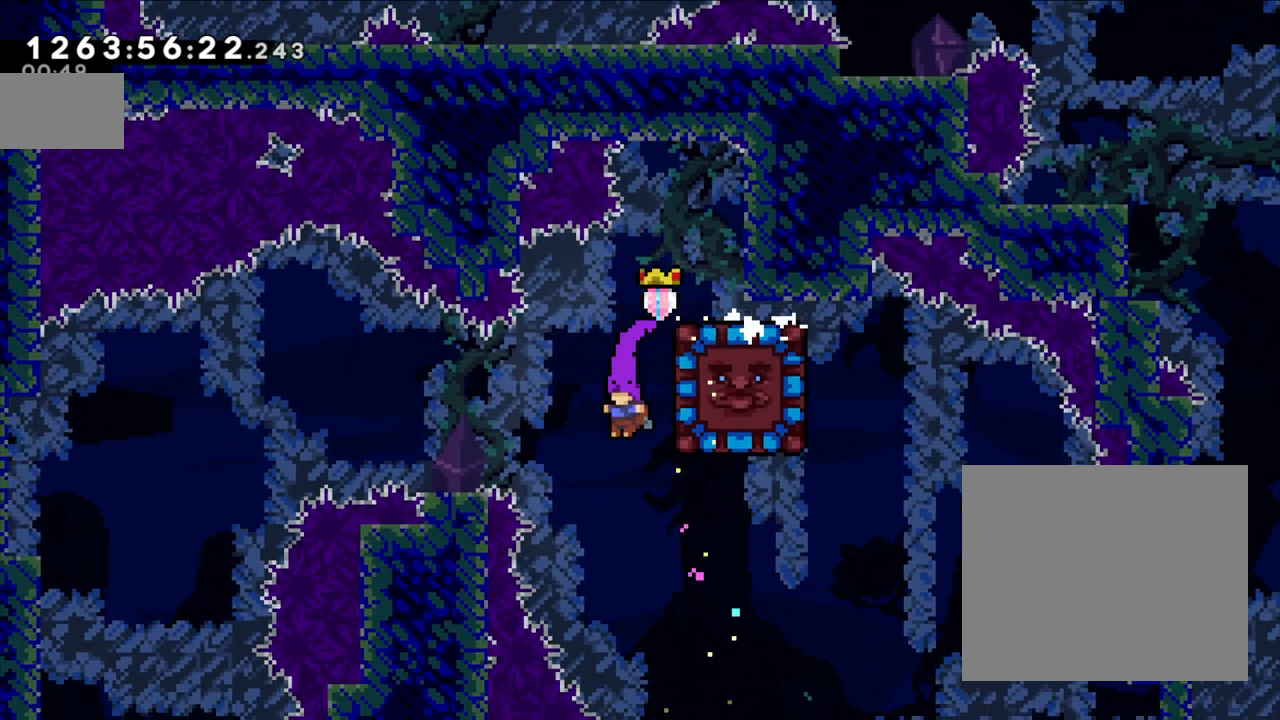
{"buttons": [], "left_stick": "center", "right_stick": "center", "events": [[67, "left_stick", "right"], [83, "Y", "down"], [200, "left_stick", "center"], [217, "Y", "up"]]}
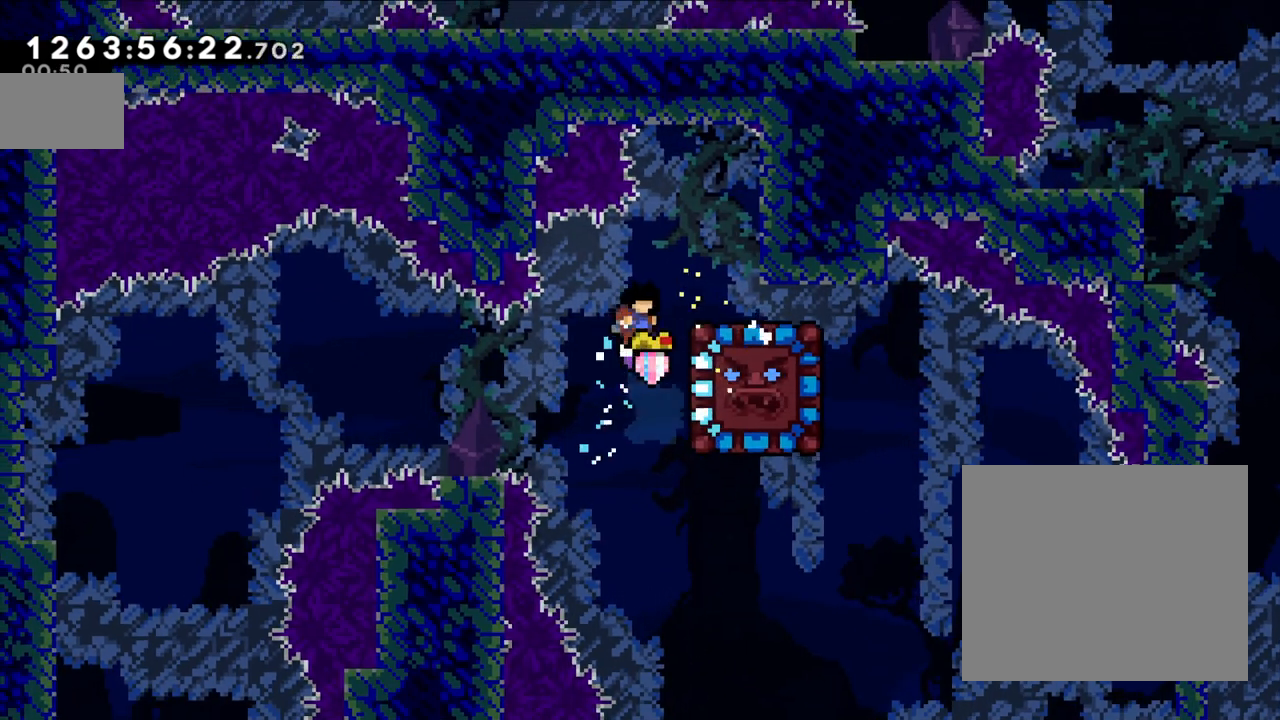
{"buttons": ["L2"], "left_stick": "center", "right_stick": "center", "events": [[150, "left_stick", "right"], [250, "L2", "down"], [367, "left_stick", "center"]]}
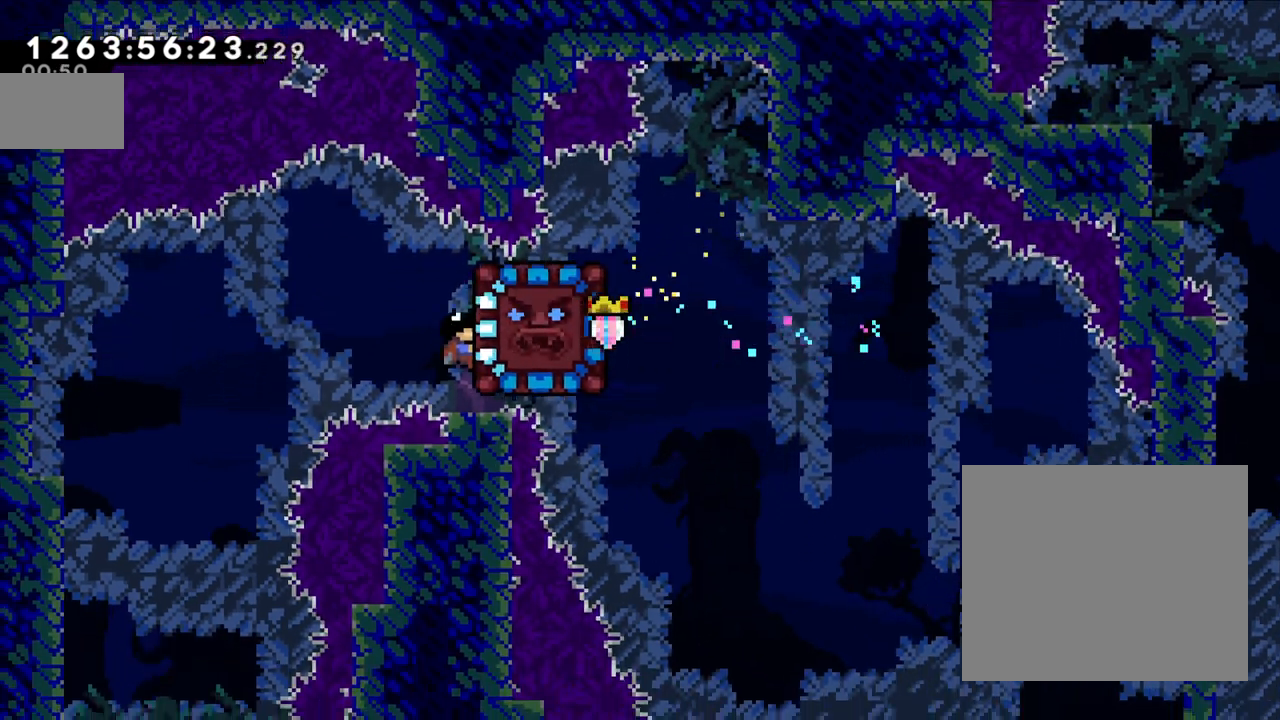
{"buttons": [], "left_stick": "center", "right_stick": "center", "events": [[317, "L2", "up"]]}
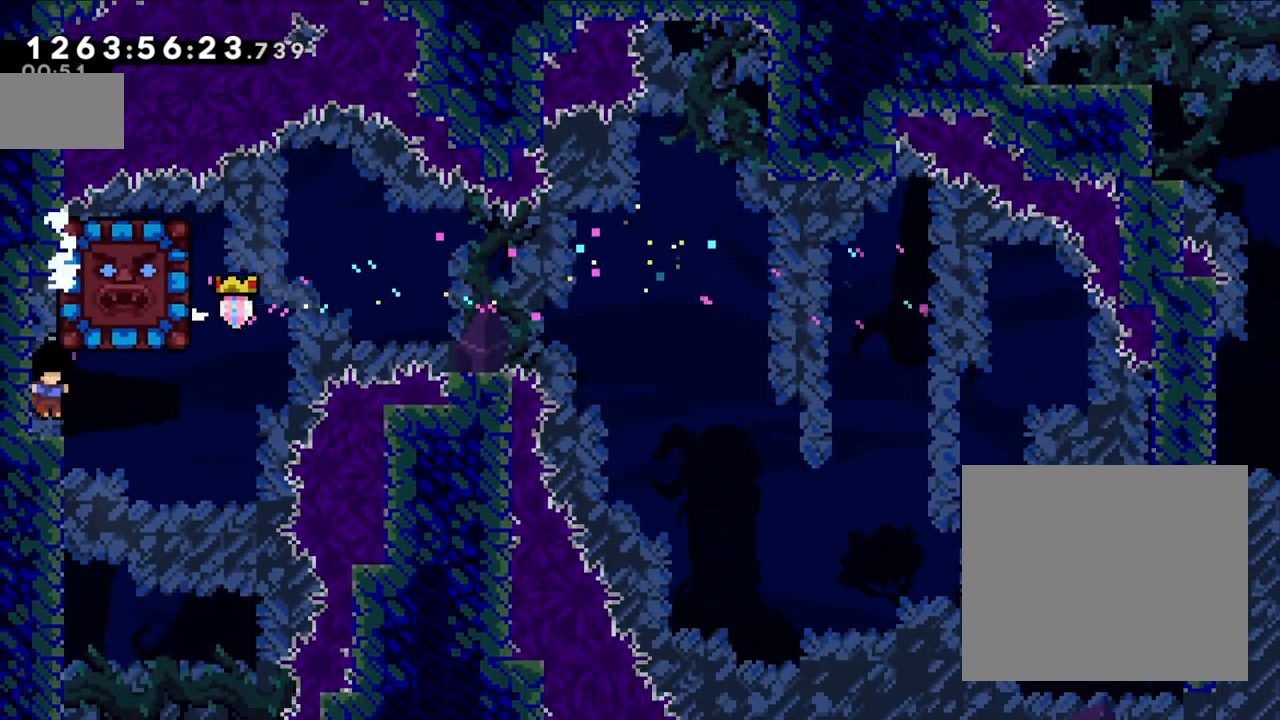
{"buttons": [], "left_stick": "center", "right_stick": "center", "events": [[200, "left_stick", "up-right"], [217, "Y", "down"], [383, "left_stick", "center"], [417, "Y", "up"]]}
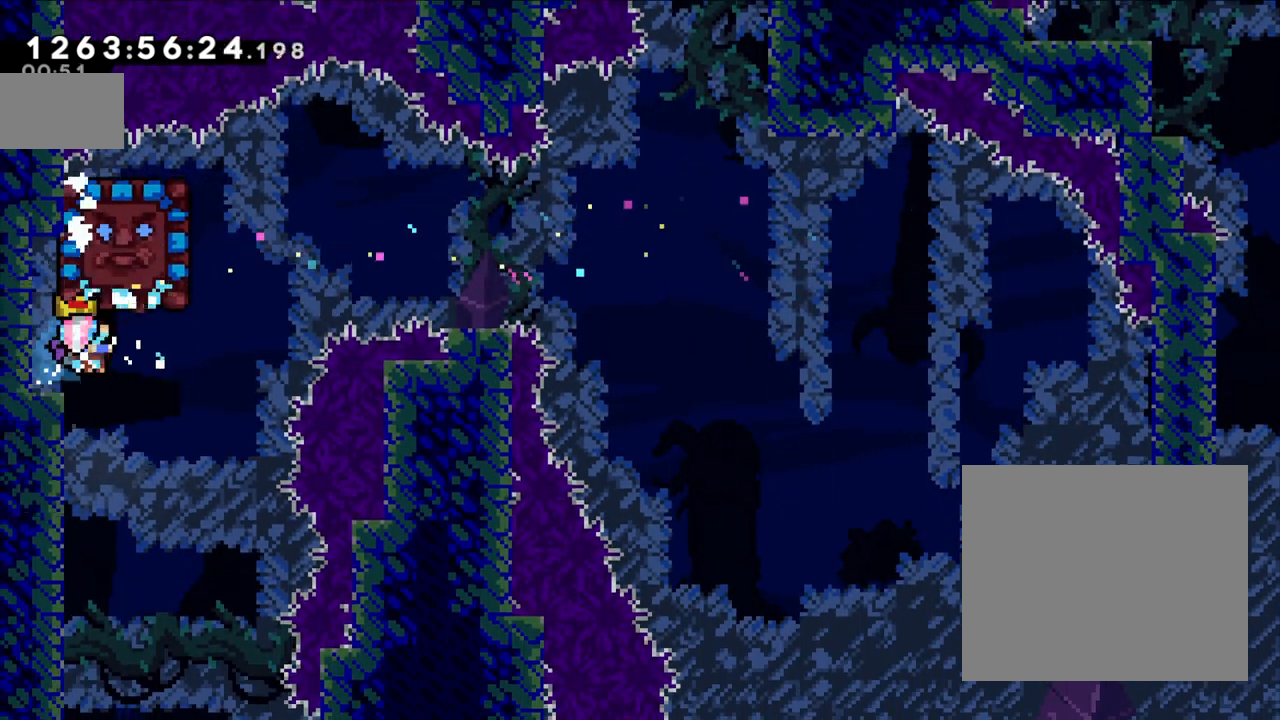
{"buttons": [], "left_stick": "right", "right_stick": "center", "events": [[183, "left_stick", "right"]]}
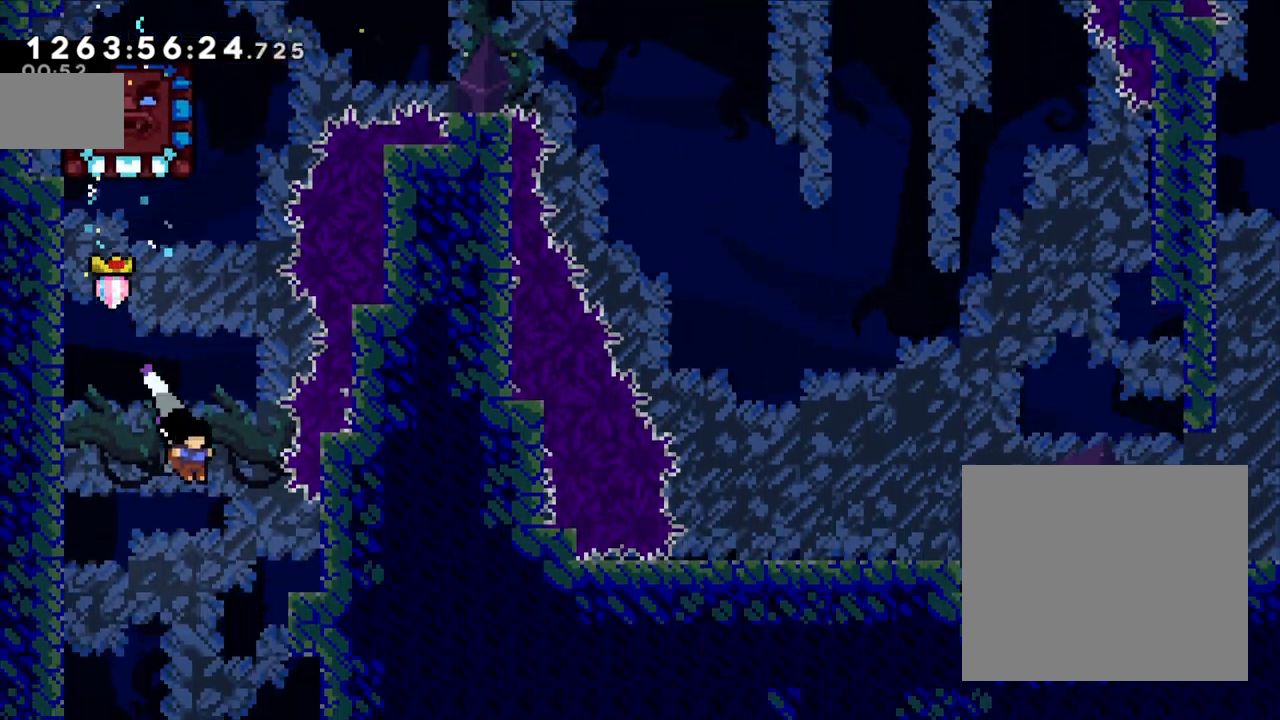
{"buttons": [], "left_stick": "center", "right_stick": "center", "events": [[117, "left_stick", "center"]]}
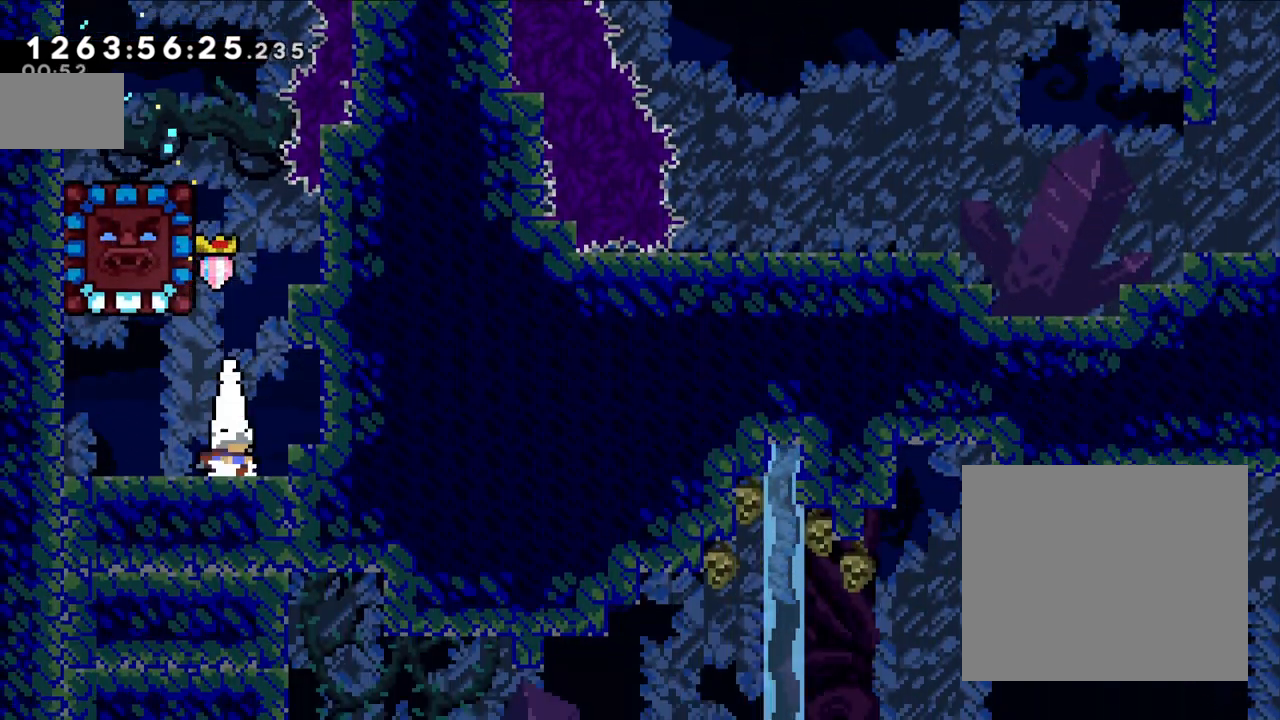
{"buttons": [], "left_stick": "center", "right_stick": "center", "events": []}
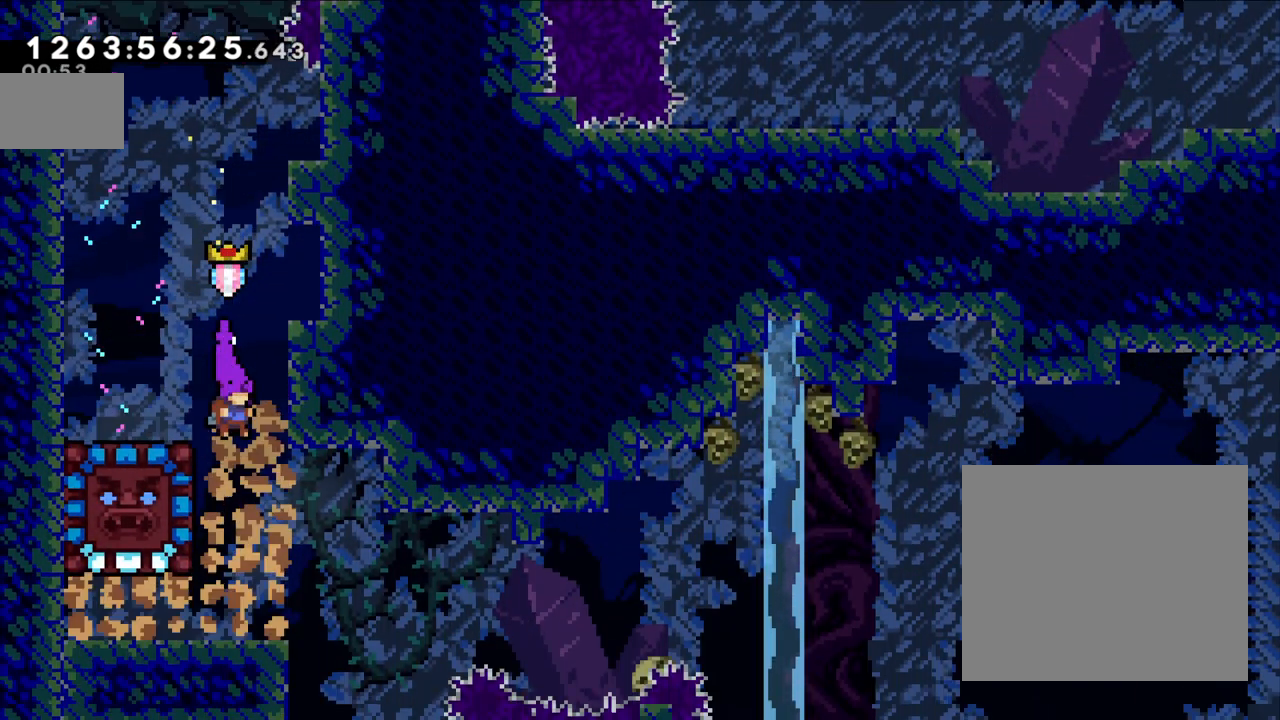
{"buttons": [], "left_stick": "left", "right_stick": "center", "events": [[483, "left_stick", "left"]]}
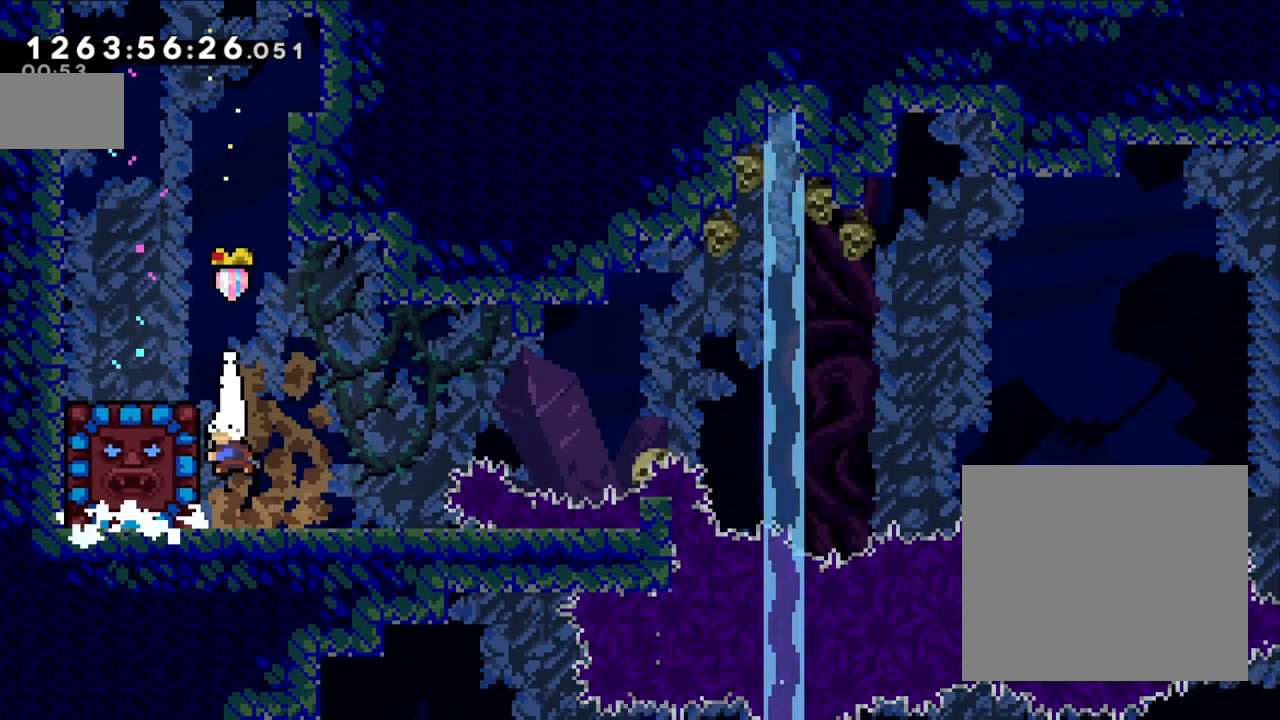
{"buttons": [], "left_stick": "left", "right_stick": "center", "events": [[17, "Y", "down"], [133, "Y", "up"]]}
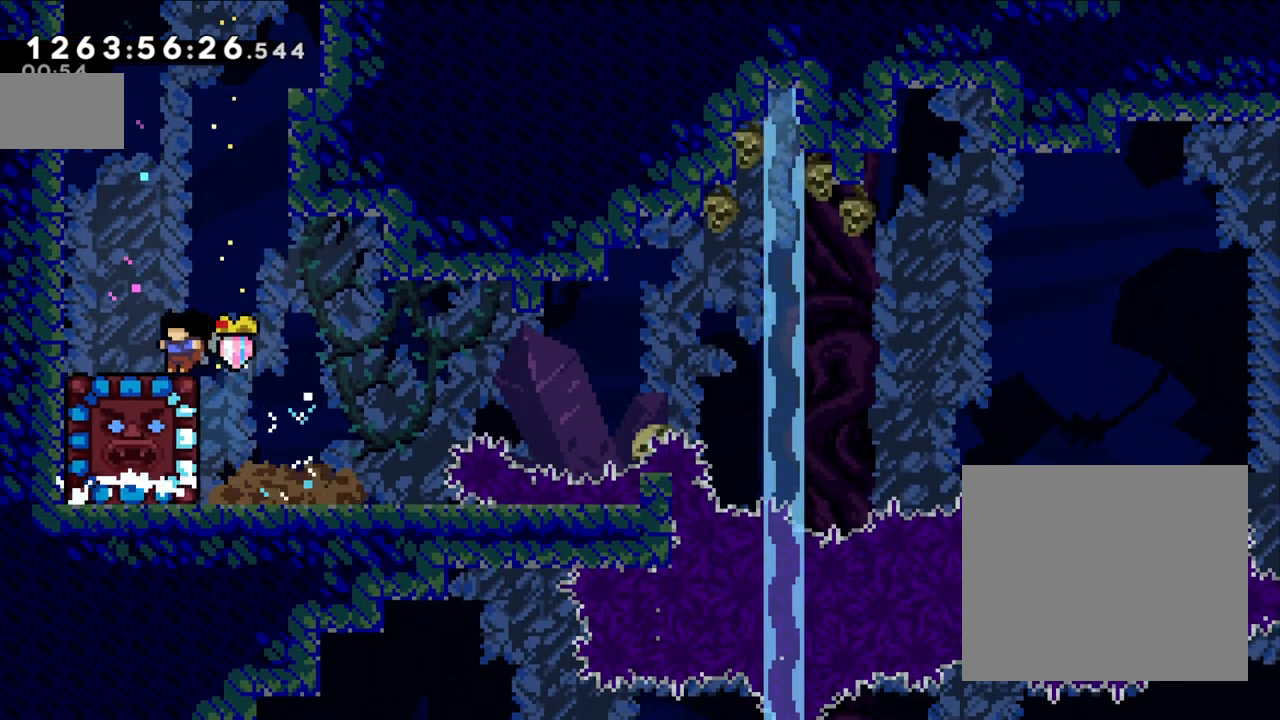
{"buttons": [], "left_stick": "center", "right_stick": "center", "events": [[117, "left_stick", "center"]]}
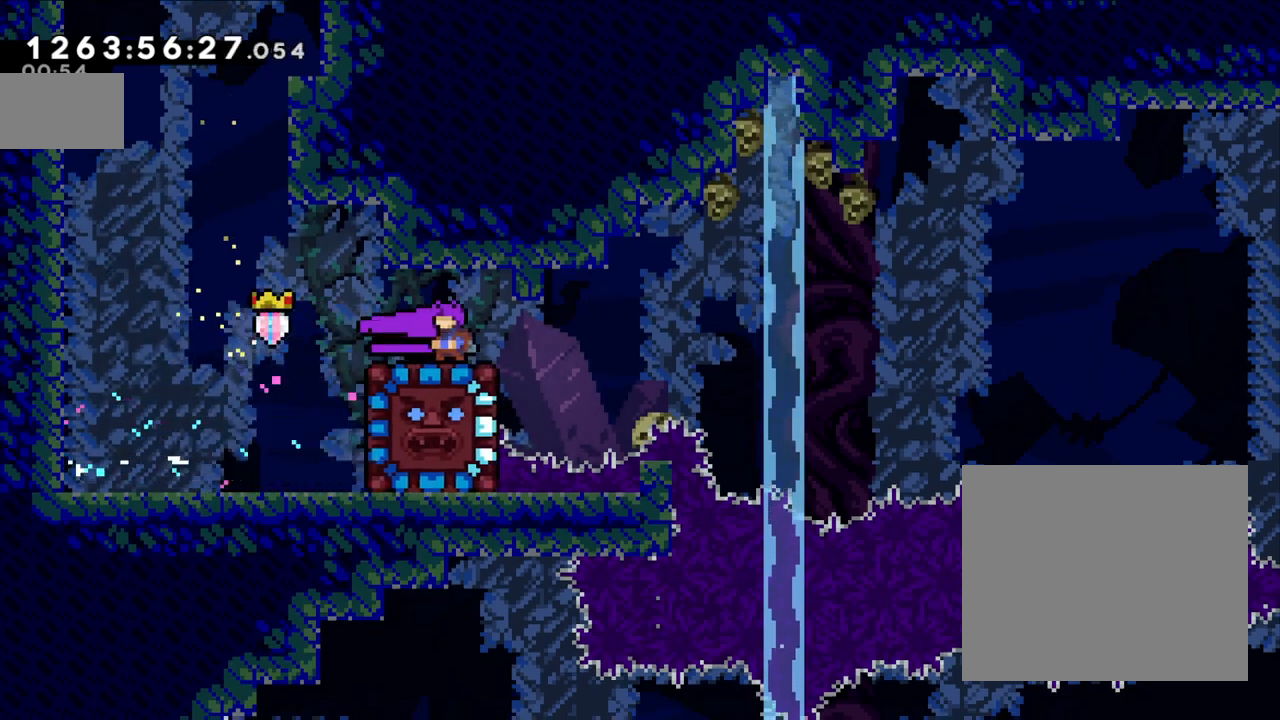
{"buttons": [], "left_stick": "right", "right_stick": "center", "events": [[150, "left_stick", "right"], [250, "B", "down"], [400, "B", "up"]]}
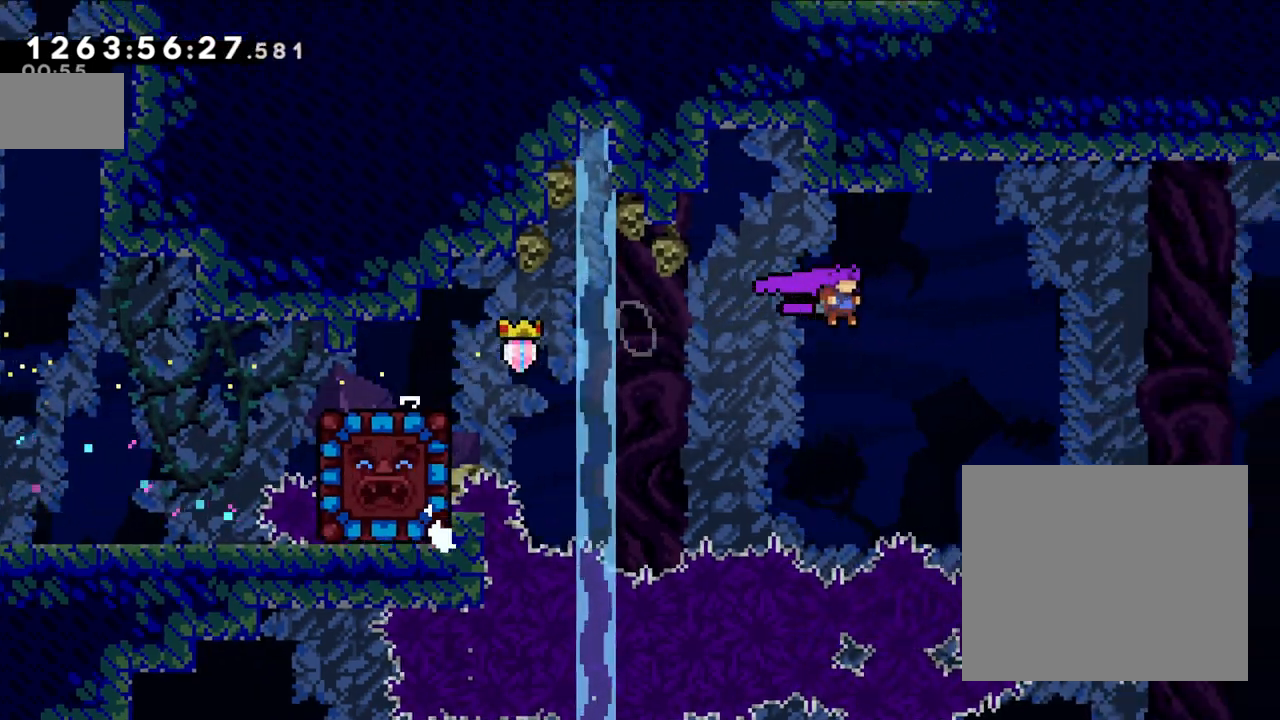
{"buttons": [], "left_stick": "center", "right_stick": "center", "events": [[383, "left_stick", "center"]]}
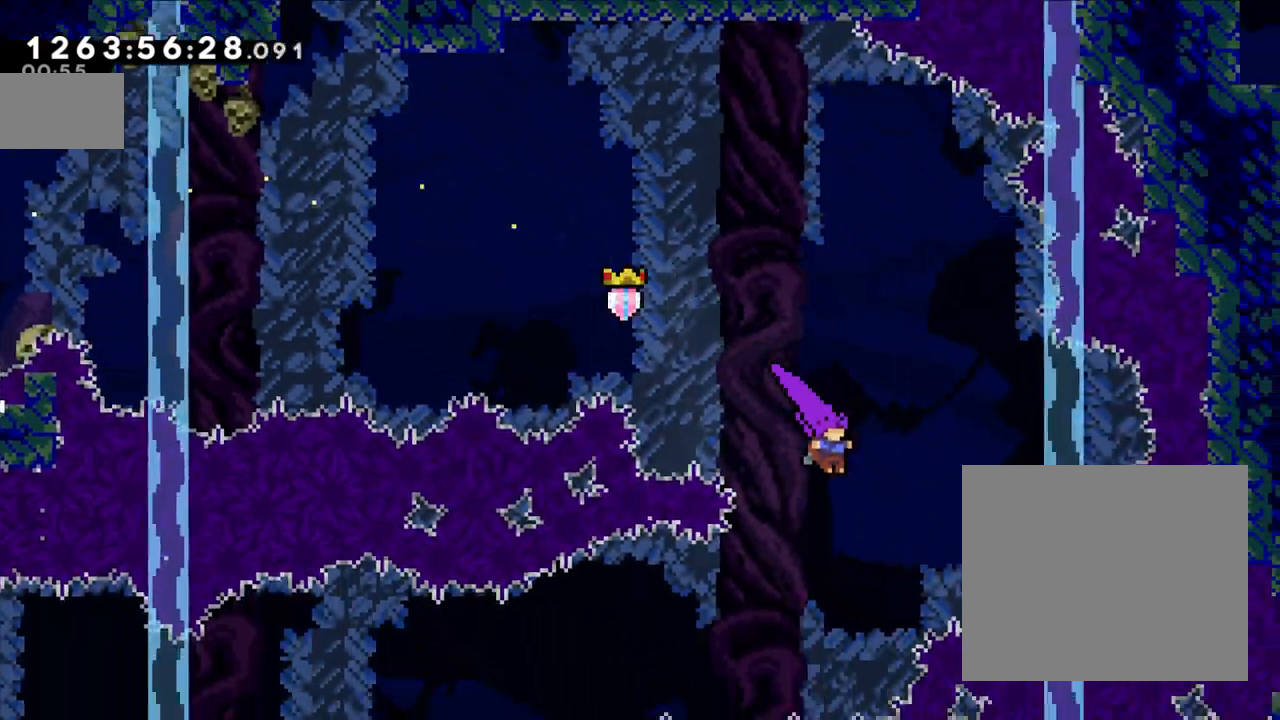
{"buttons": ["Y"], "left_stick": "left", "right_stick": "center"}
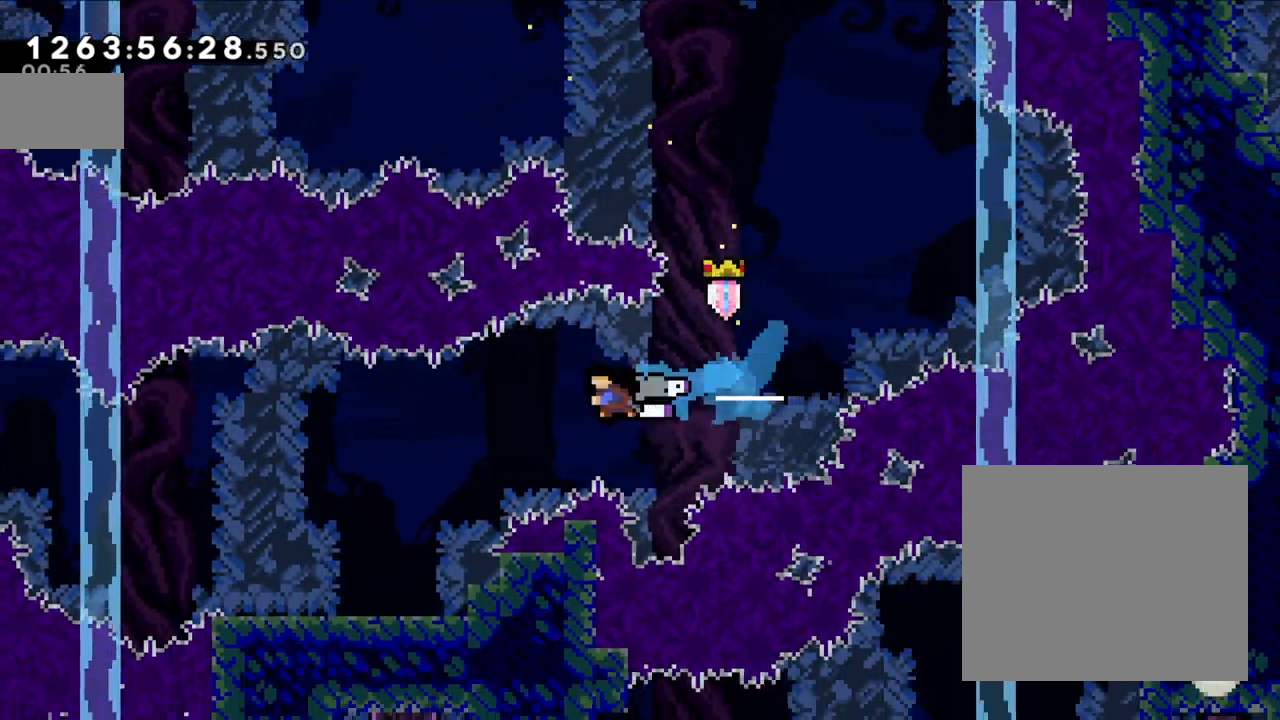
{"buttons": [], "left_stick": "up-left", "right_stick": "center", "events": [[33, "Y", "up"], [133, "X", "down"], [150, "X", "up"], [267, "left_stick", "up-left"]]}
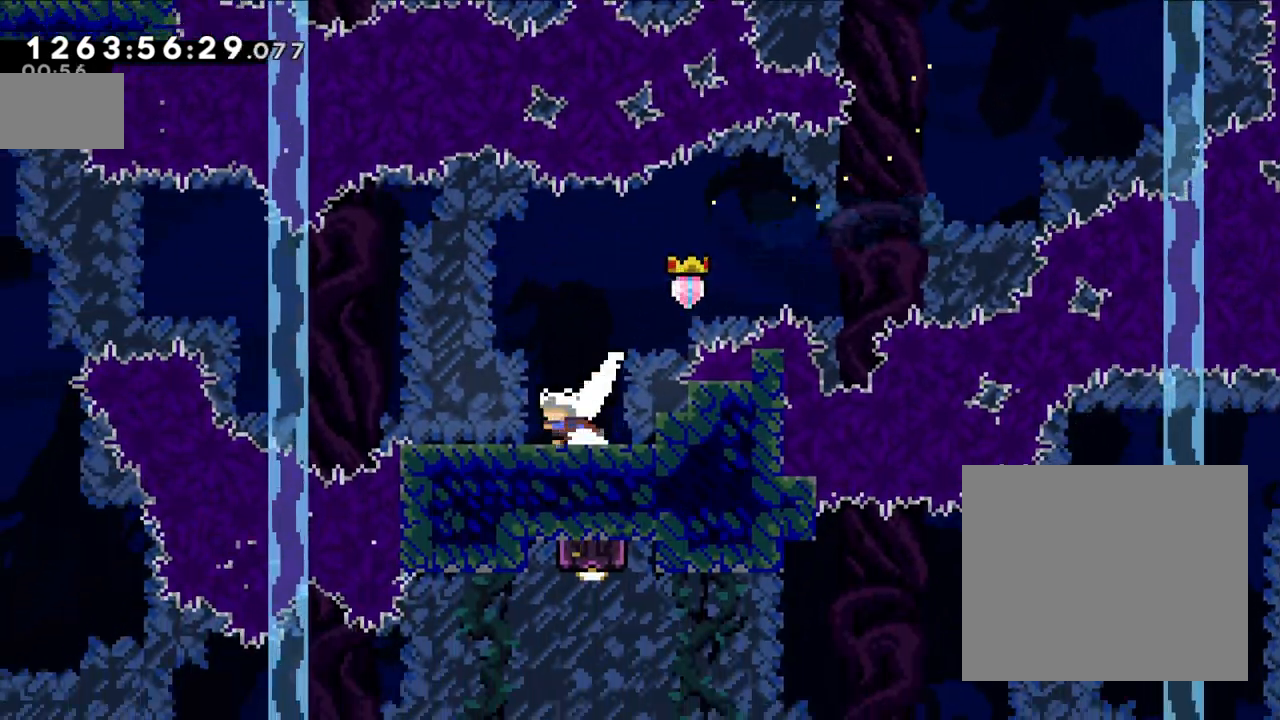
{"buttons": ["B"], "left_stick": "up-left", "right_stick": "center", "events": [[83, "B", "down"]]}
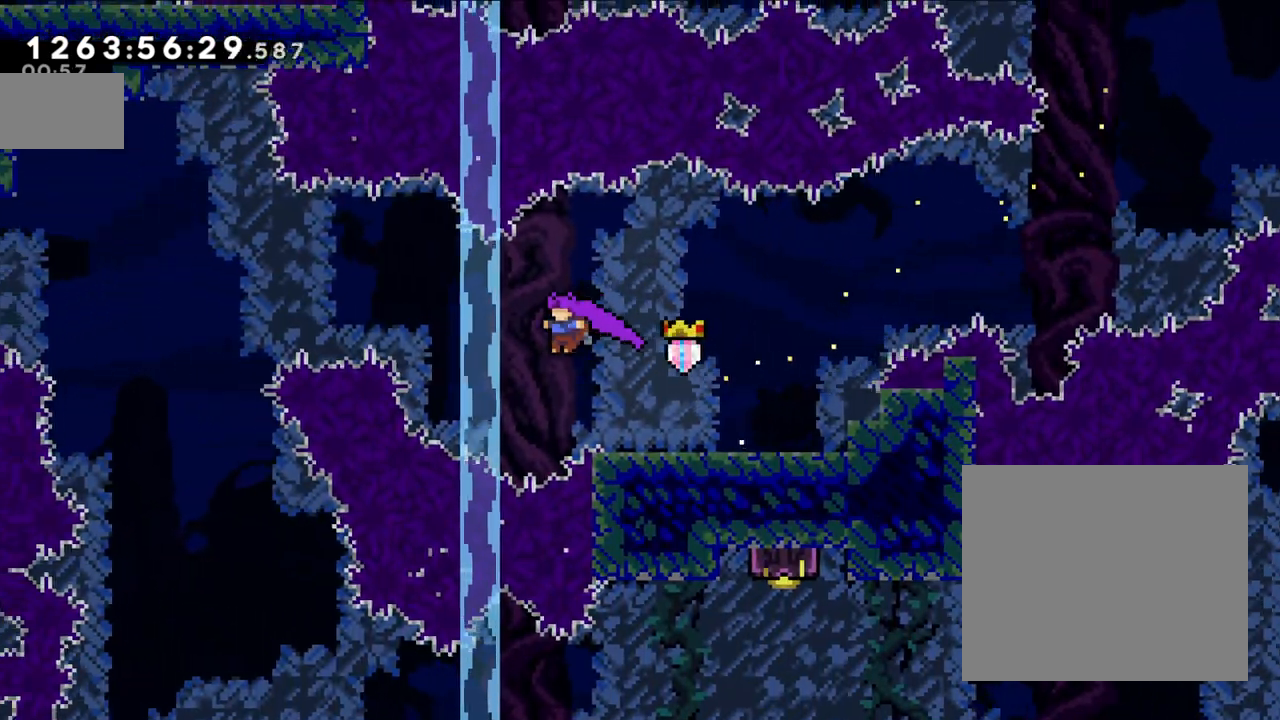
{"buttons": ["B"], "left_stick": "up-left", "right_stick": "center", "events": [[183, "Y", "down"], [350, "Y", "up"]]}
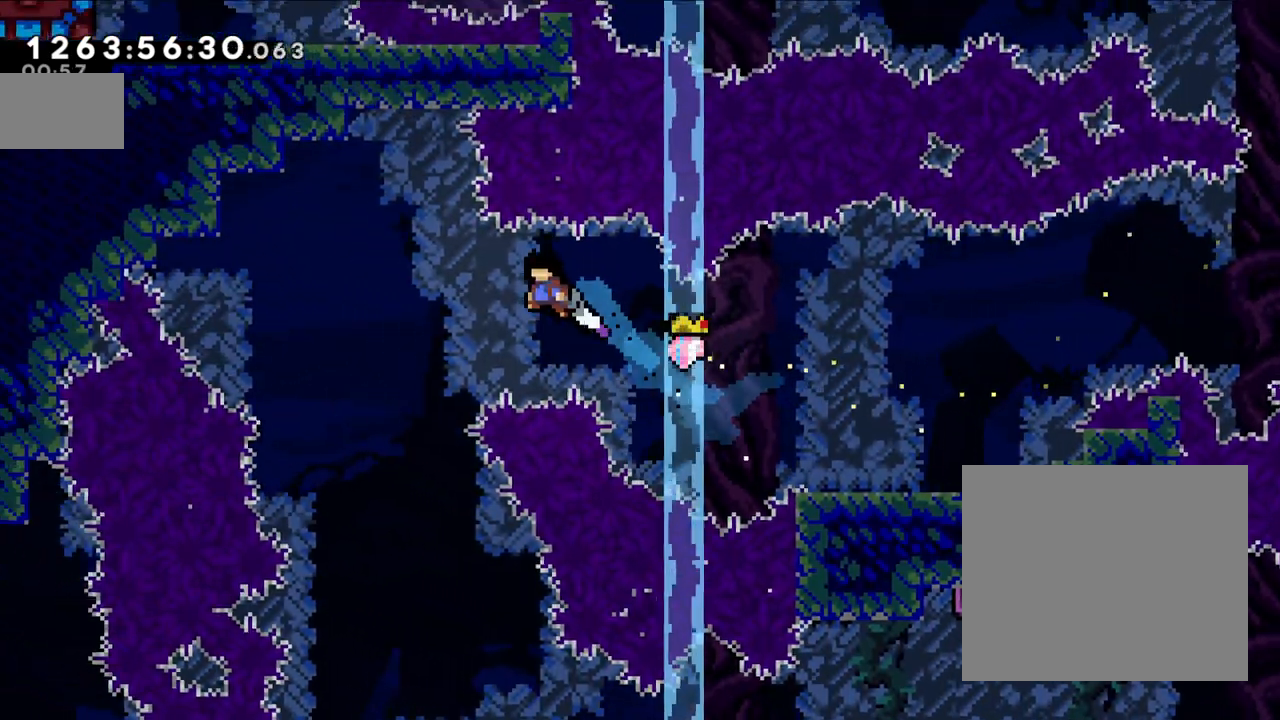
{"buttons": [], "left_stick": "center", "right_stick": "center", "events": [[433, "left_stick", "center"], [467, "B", "up"]]}
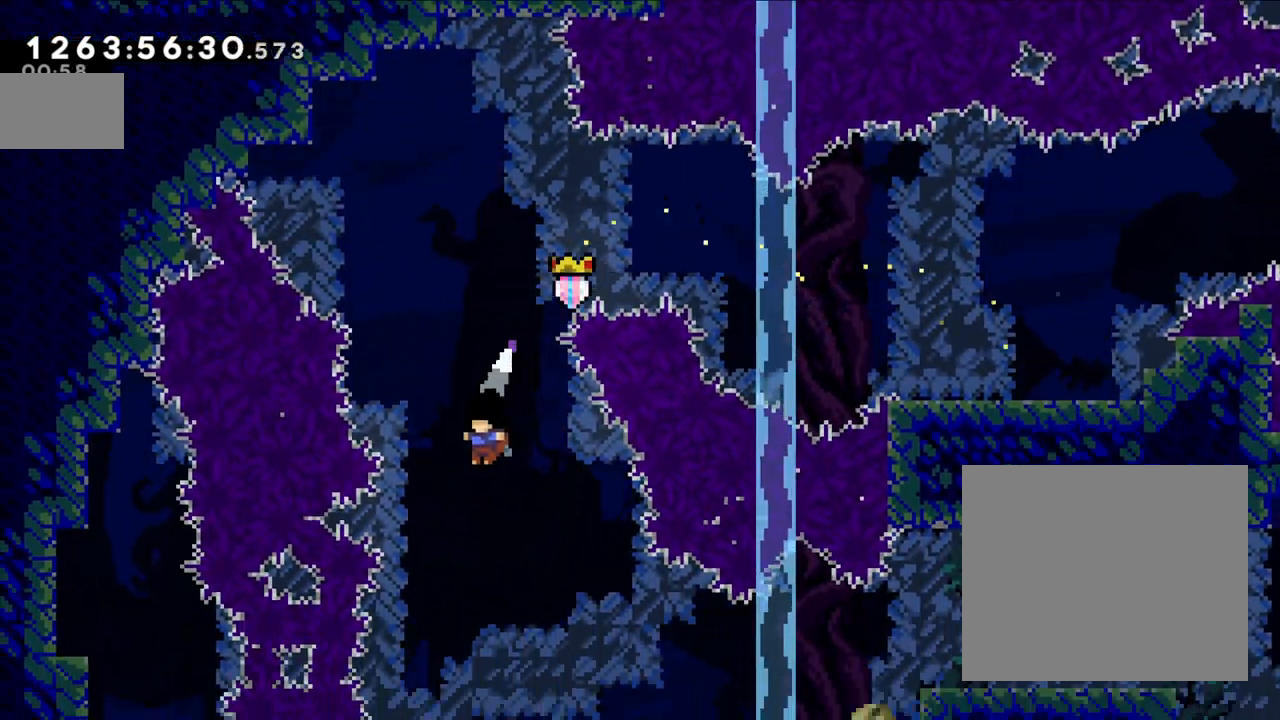
{"buttons": [], "left_stick": "right", "right_stick": "center", "events": [[133, "left_stick", "right"]]}
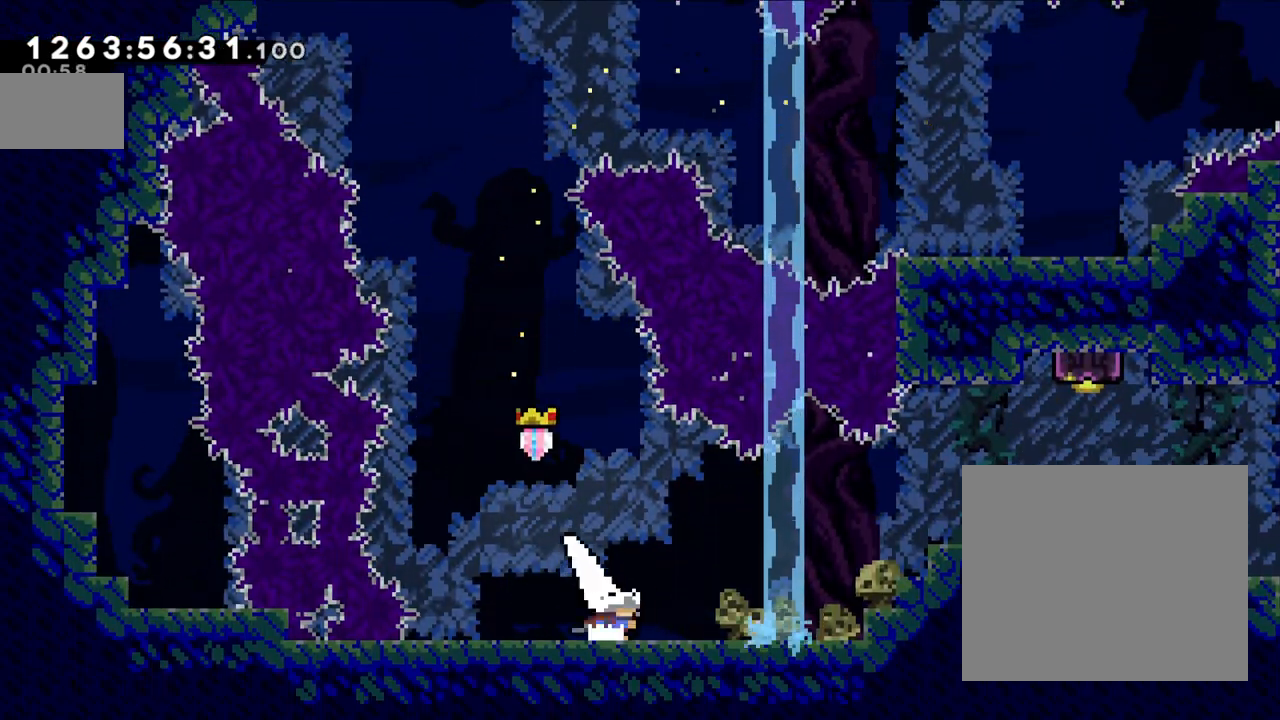
{"buttons": ["B", "L2"], "left_stick": "right", "right_stick": "center", "events": [[100, "Y", "down"], [200, "B", "down"], [200, "L2", "down"], [200, "Y", "up"]]}
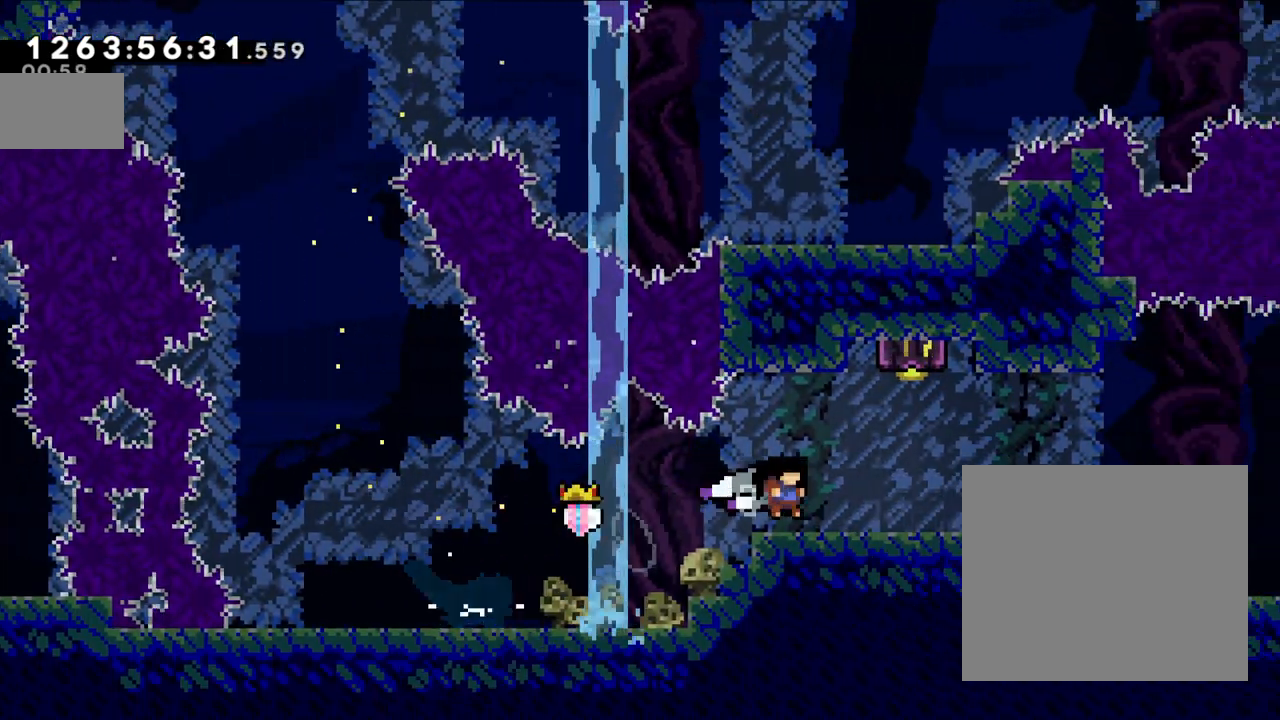
{"buttons": [], "left_stick": "center", "right_stick": "center", "events": [[17, "L2", "up"], [133, "B", "up"], [233, "left_stick", "up"], [250, "Y", "down"], [400, "left_stick", "center"], [417, "Y", "up"]]}
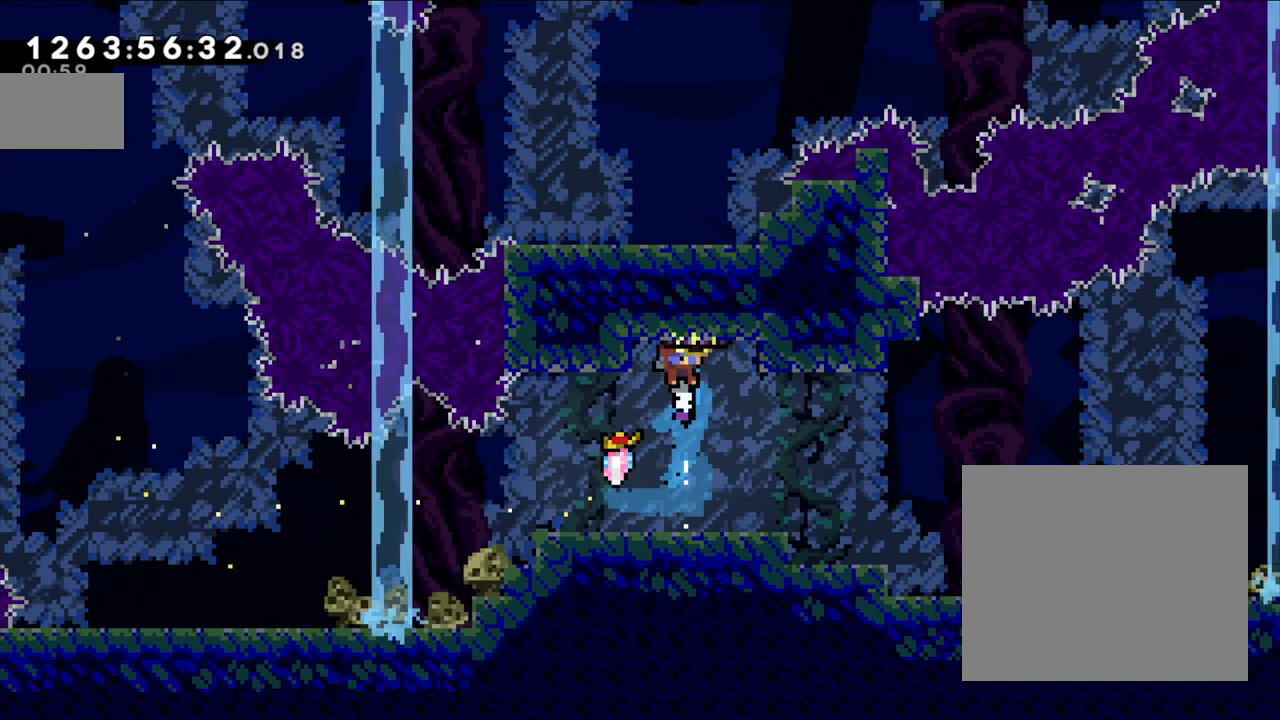
{"buttons": ["X"], "left_stick": "center", "right_stick": "center", "events": [[333, "X", "down"], [383, "A", "down"], [500, "A", "up"]]}
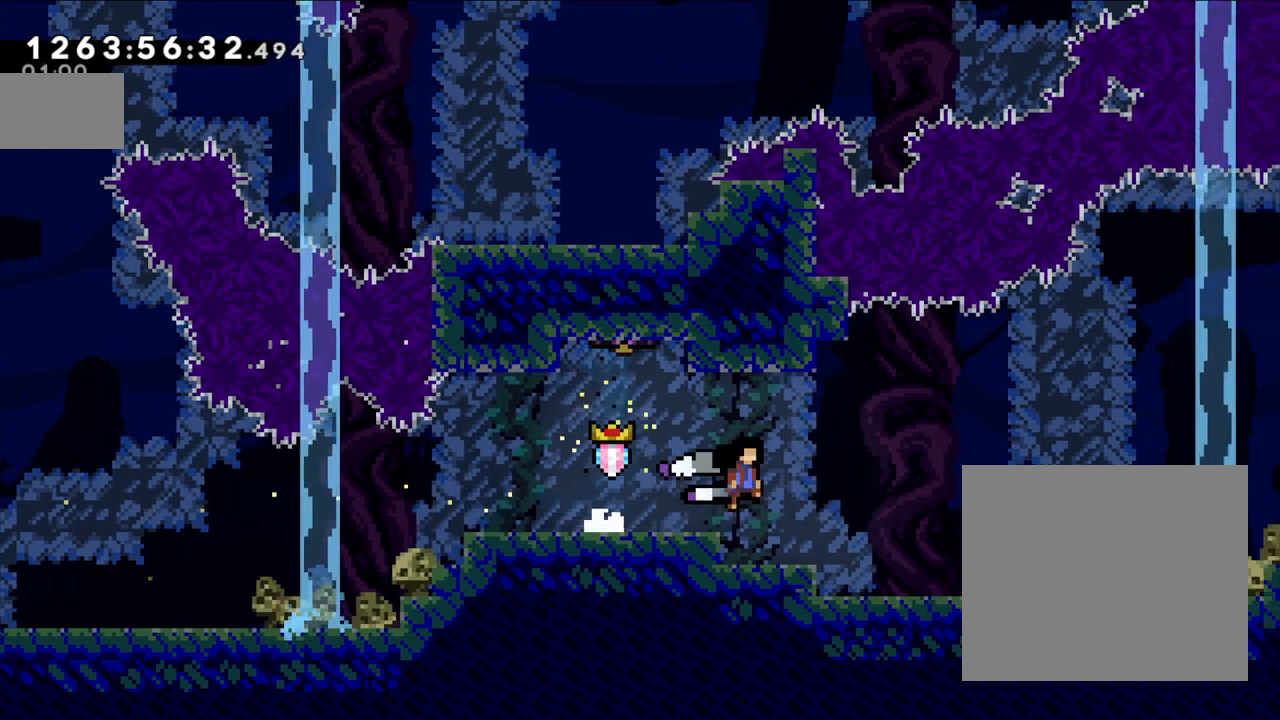
{"buttons": [], "left_stick": "center", "right_stick": "center"}
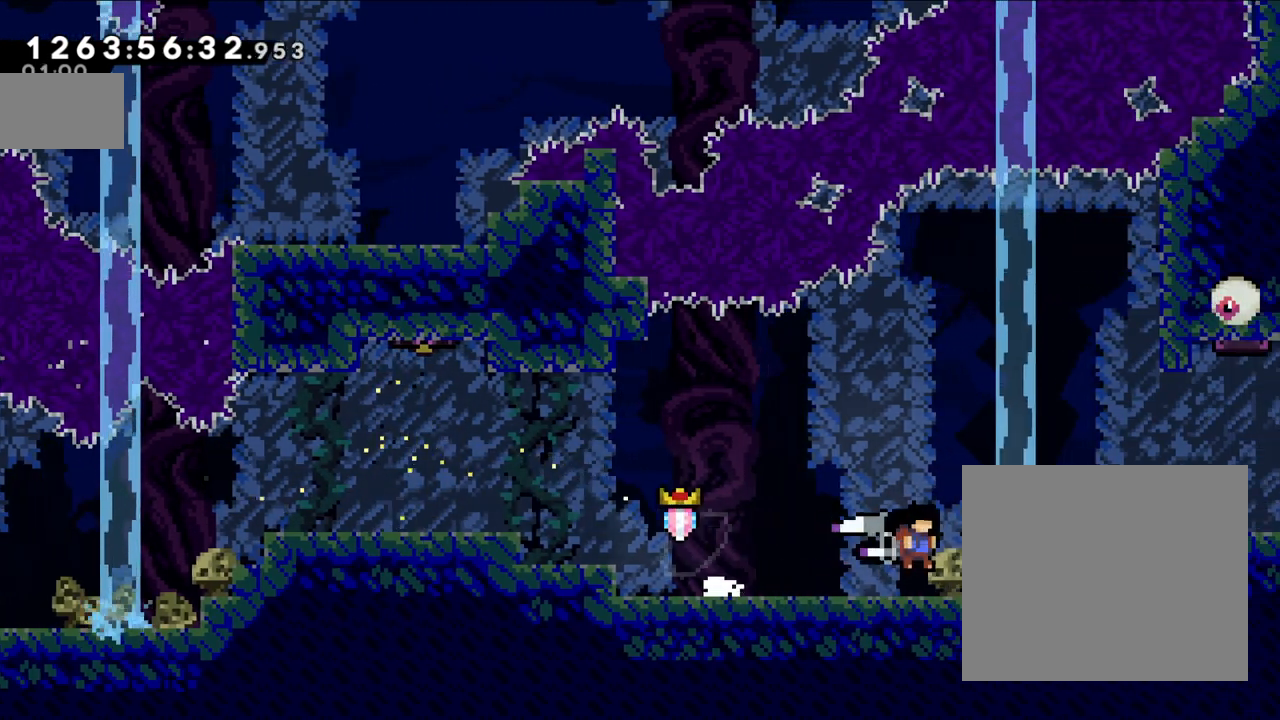
{"buttons": ["B"], "left_stick": "right", "right_stick": "center", "events": [[150, "B", "down"], [150, "left_stick", "right"]]}
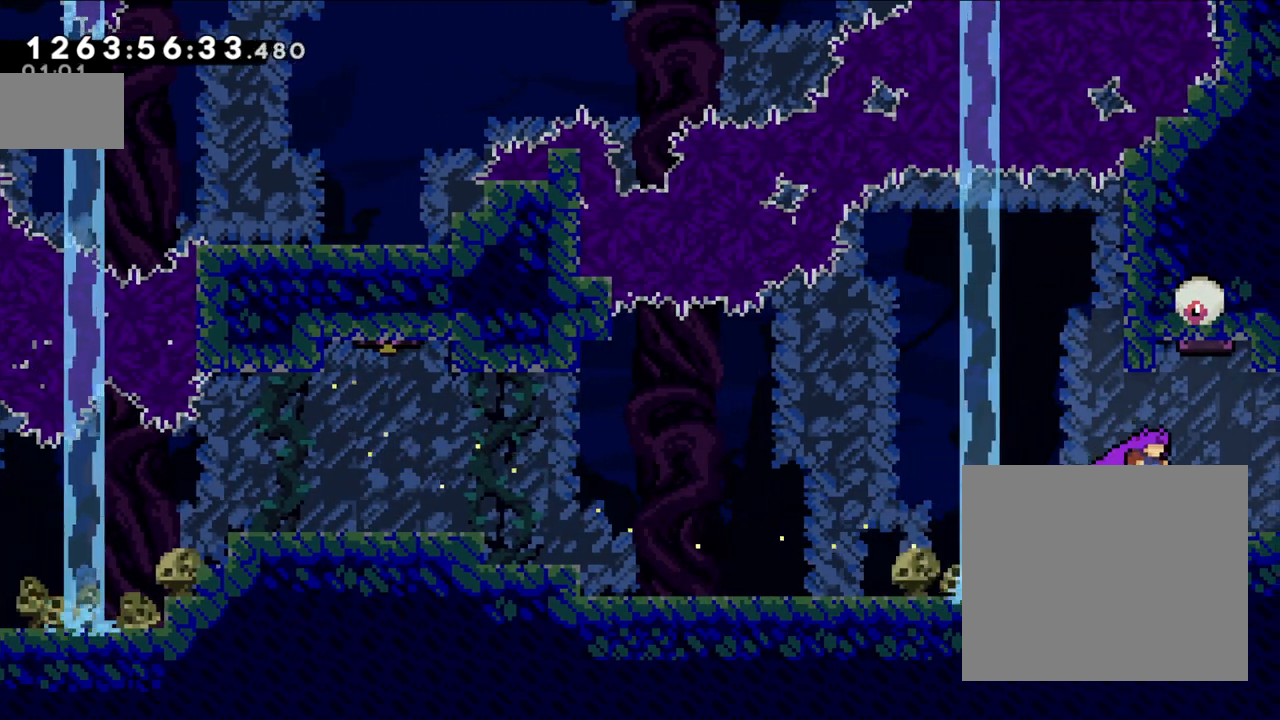
{"buttons": [], "left_stick": "center", "right_stick": "center", "events": [[67, "Y", "down"], [183, "B", "up"], [217, "Y", "up"], [283, "left_stick", "center"]]}
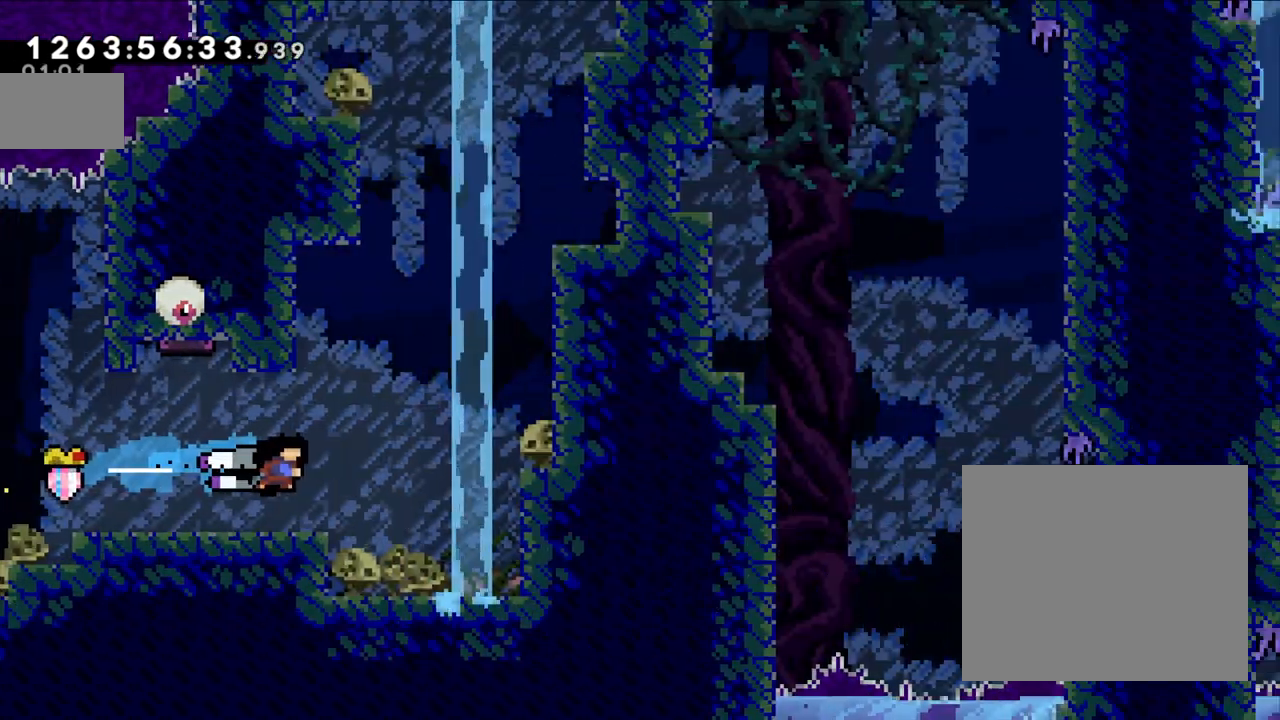
{"buttons": ["Y"], "left_stick": "up", "right_stick": "center", "events": [[383, "left_stick", "up"], [450, "Y", "down"]]}
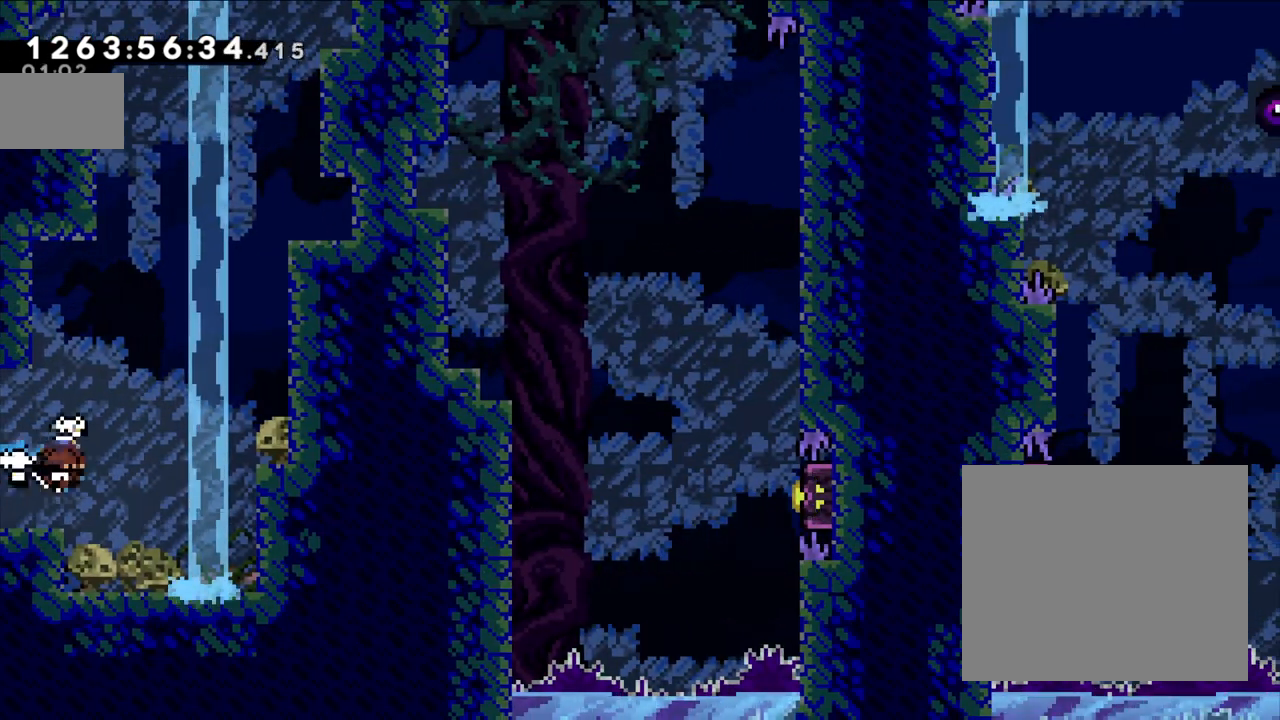
{"buttons": ["B", "L2"], "left_stick": "right", "right_stick": "center", "events": [[83, "Y", "up"], [150, "B", "down"], [233, "left_stick", "right"], [500, "L2", "down"]]}
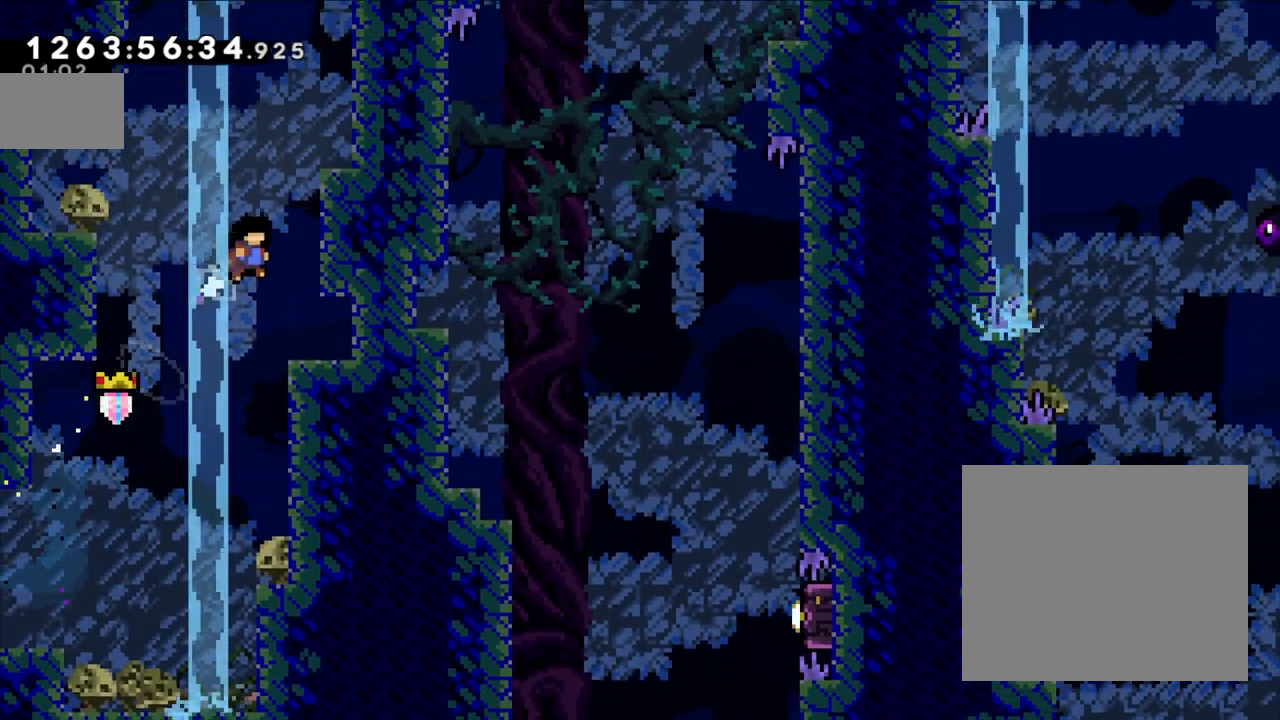
{"buttons": ["B", "L2"], "left_stick": "right", "right_stick": "center", "events": [[100, "B", "up"], [183, "B", "down"], [317, "B", "up"], [367, "B", "down"]]}
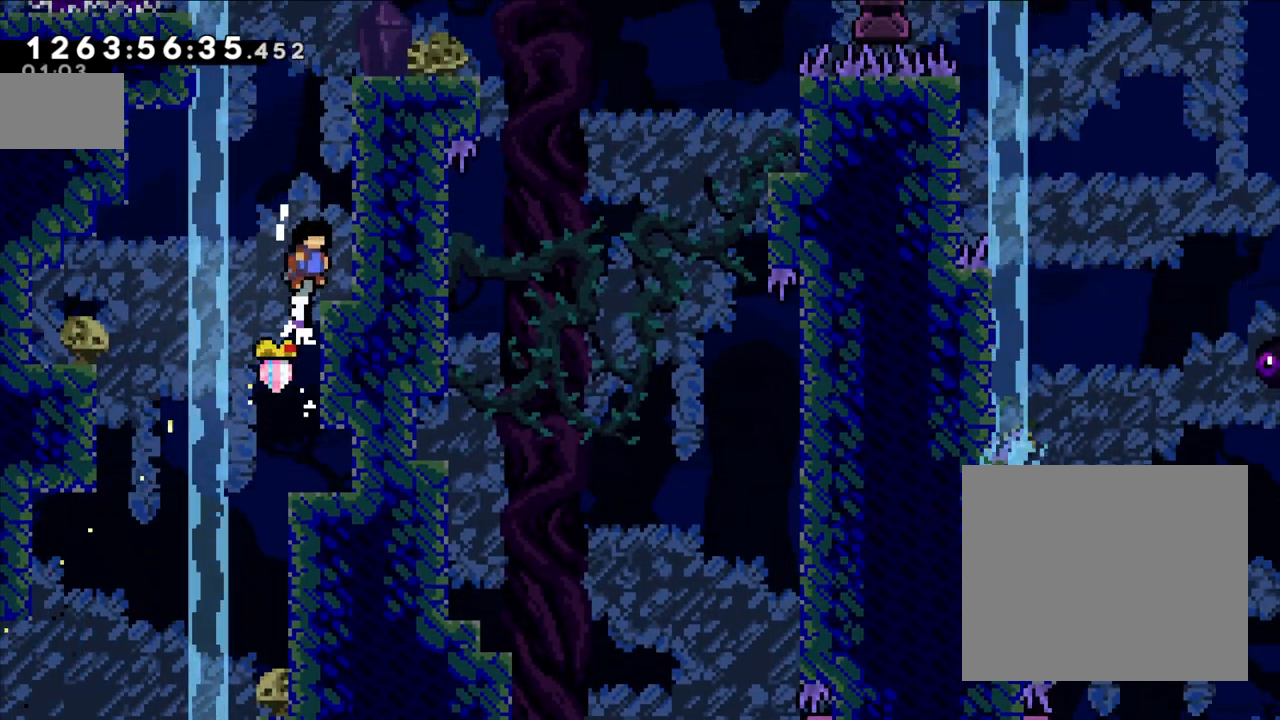
{"buttons": ["L2"], "left_stick": "right", "right_stick": "center", "events": [[50, "B", "up"], [50, "L2", "up"], [150, "left_stick", "center"], [283, "B", "down"], [317, "left_stick", "right"], [333, "L2", "down"], [450, "B", "up"]]}